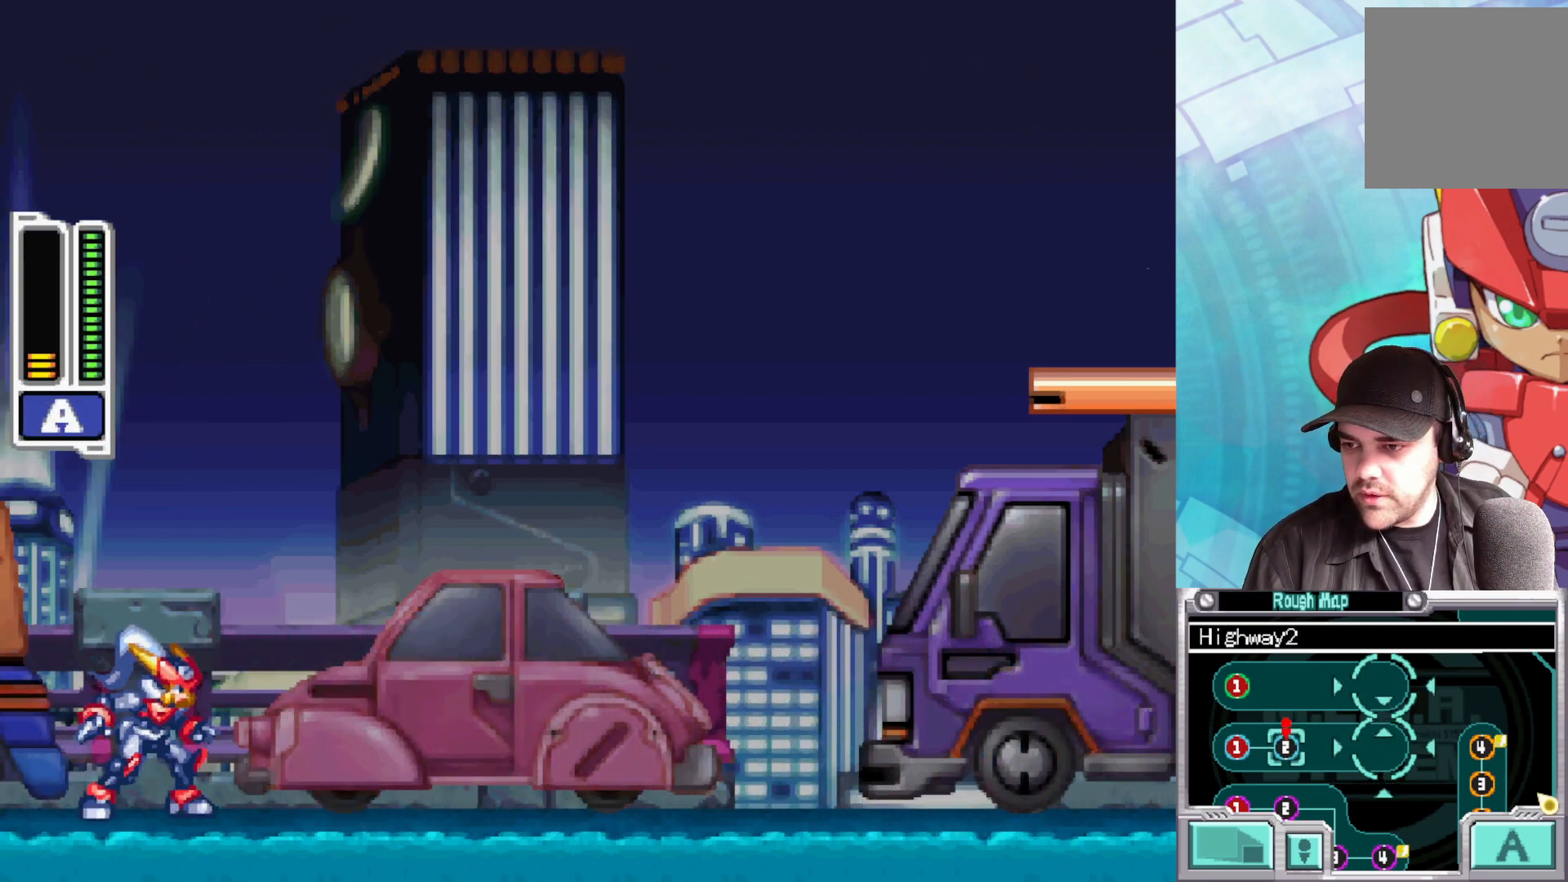
Gameplay with a controller (Xbox layout); each line is a JSON object with the inputs held at the frame after it. "events" lists button and stick changes between this image and that frame as [ms after this image, input, new state], when the widget could be followed in between.
{"buttons": [], "left_stick": "right", "right_stick": "center", "events": [[283, "left_stick", "right"]]}
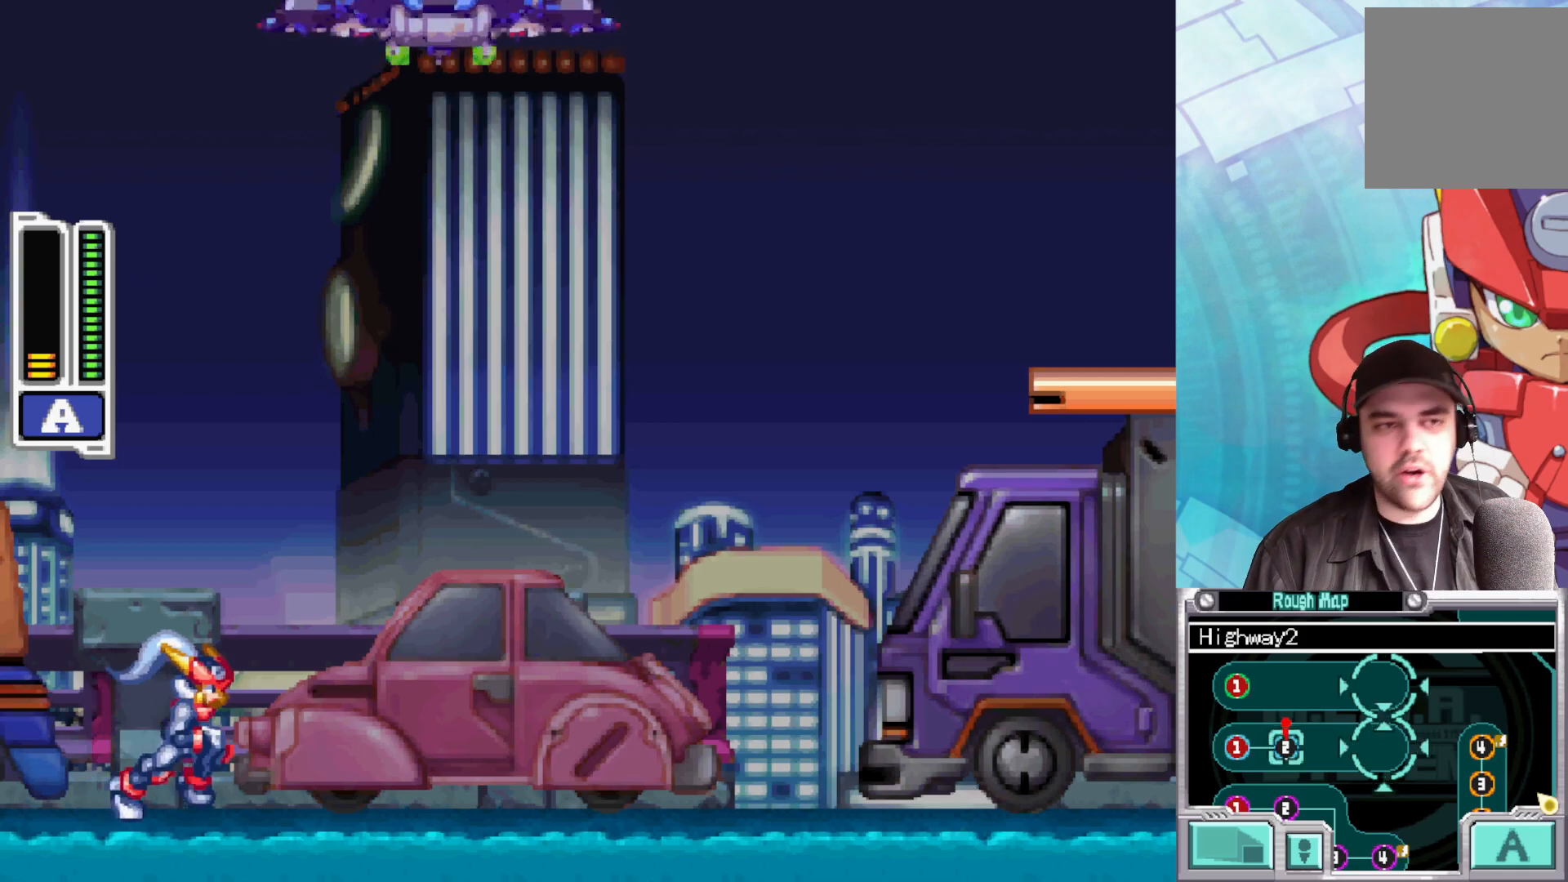
{"buttons": [], "left_stick": "right", "right_stick": "center", "events": []}
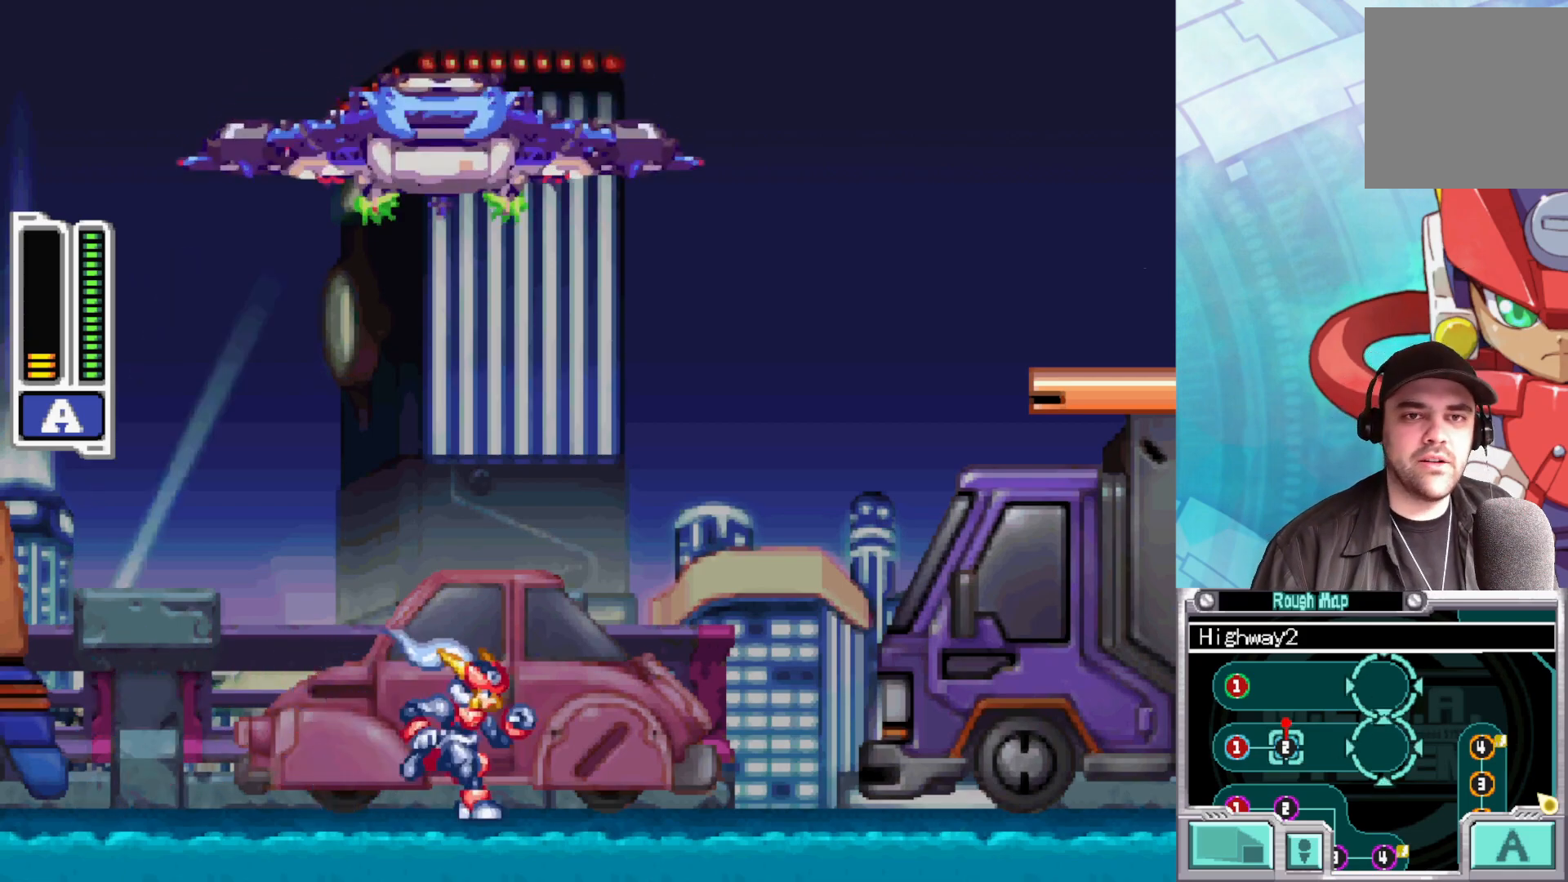
{"buttons": ["X"], "left_stick": "right", "right_stick": "center", "events": [[50, "X", "down"]]}
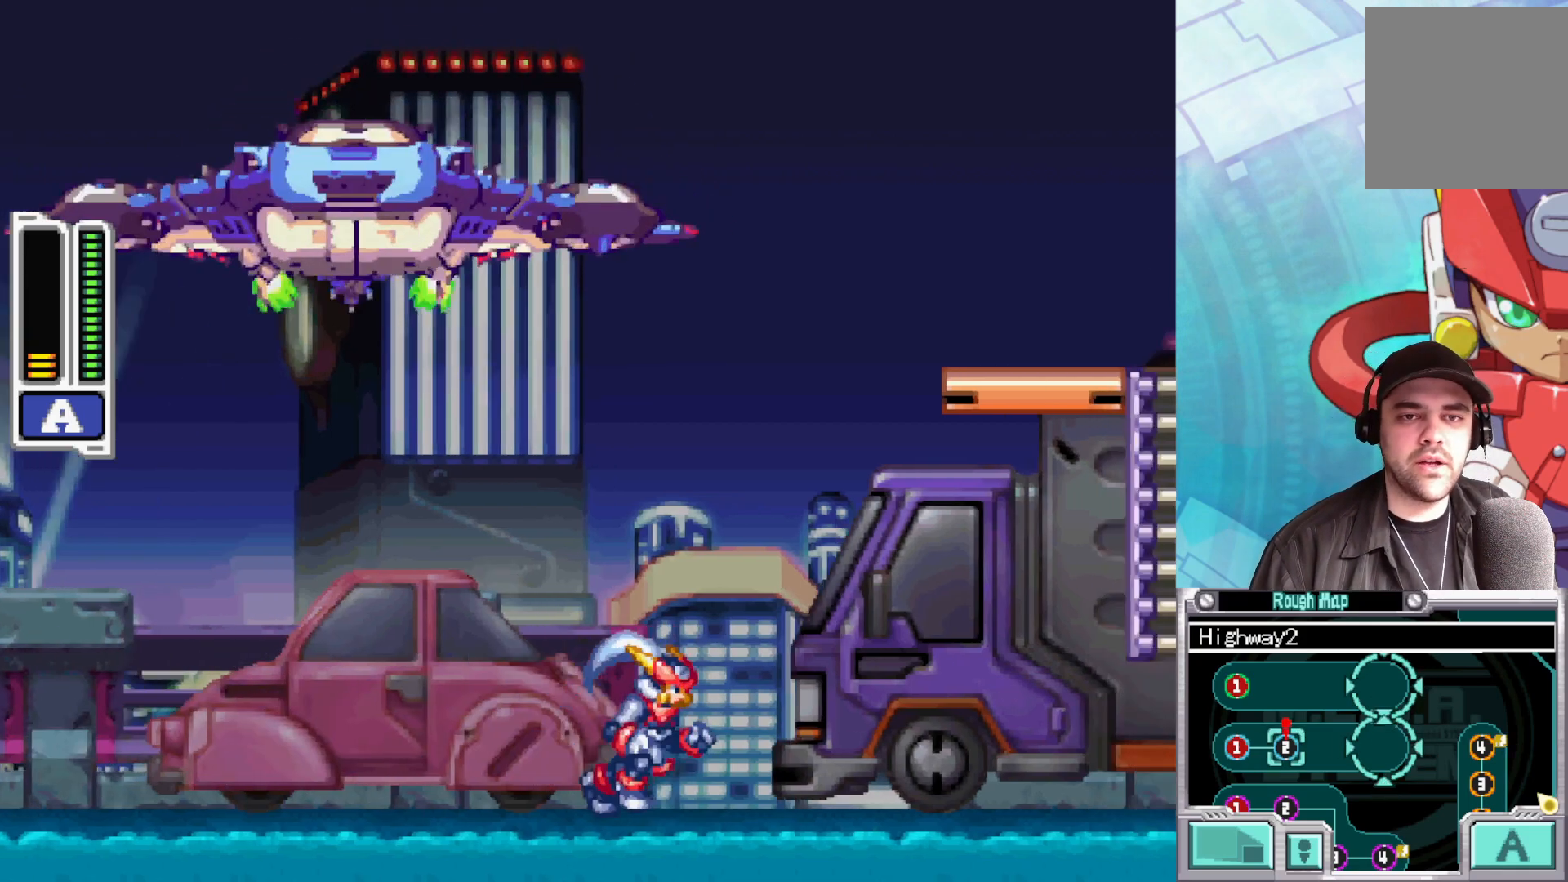
{"buttons": ["X"], "left_stick": "left", "right_stick": "center", "events": [[383, "left_stick", "left"]]}
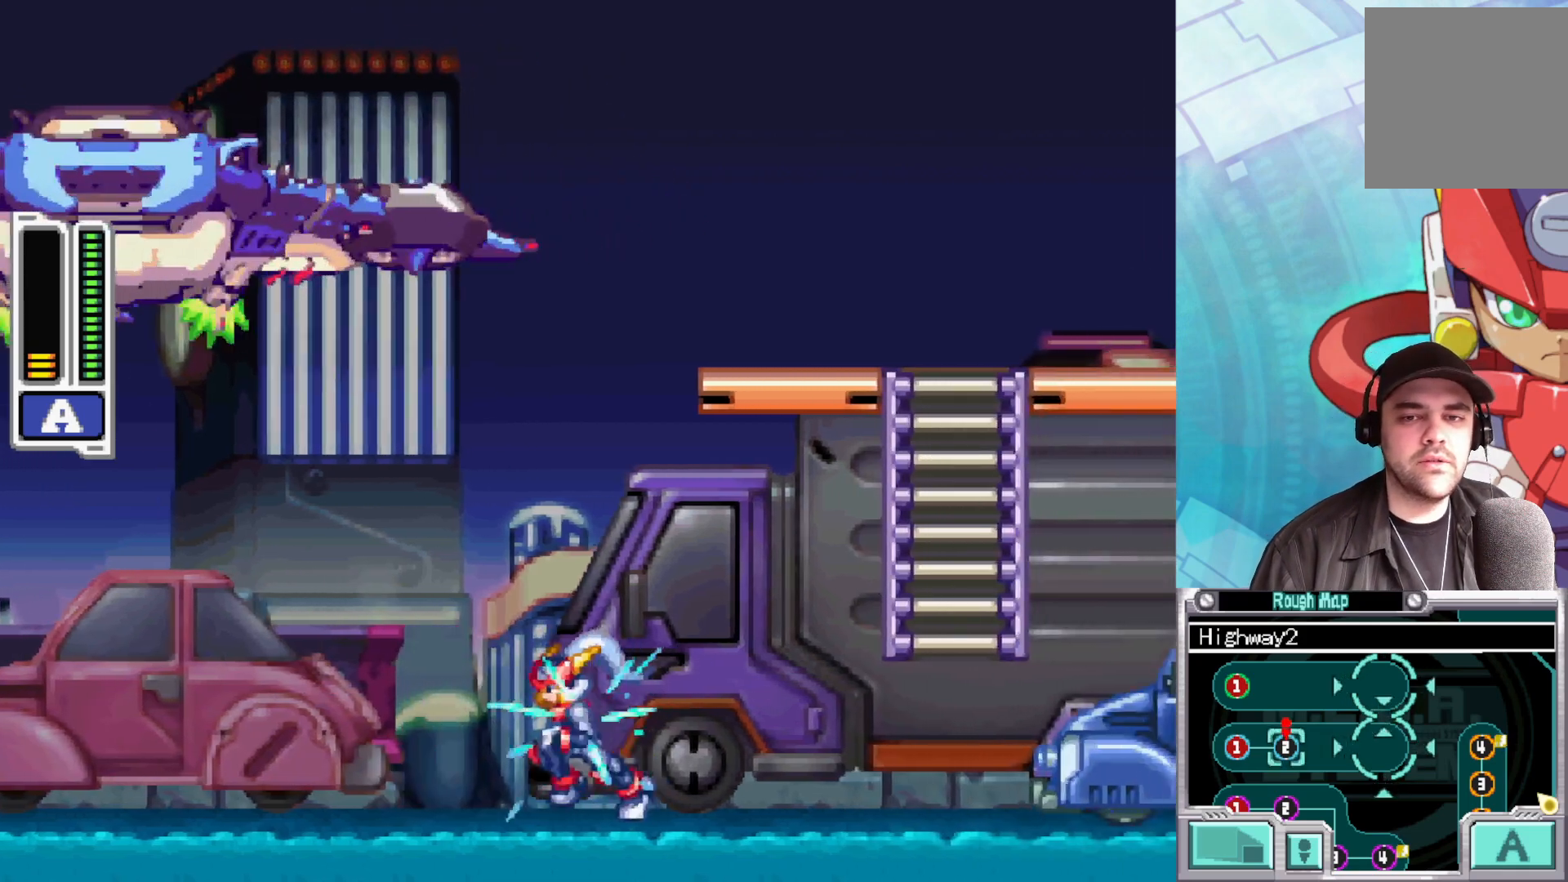
{"buttons": ["X"], "left_stick": "right", "right_stick": "center", "events": [[117, "left_stick", "right"]]}
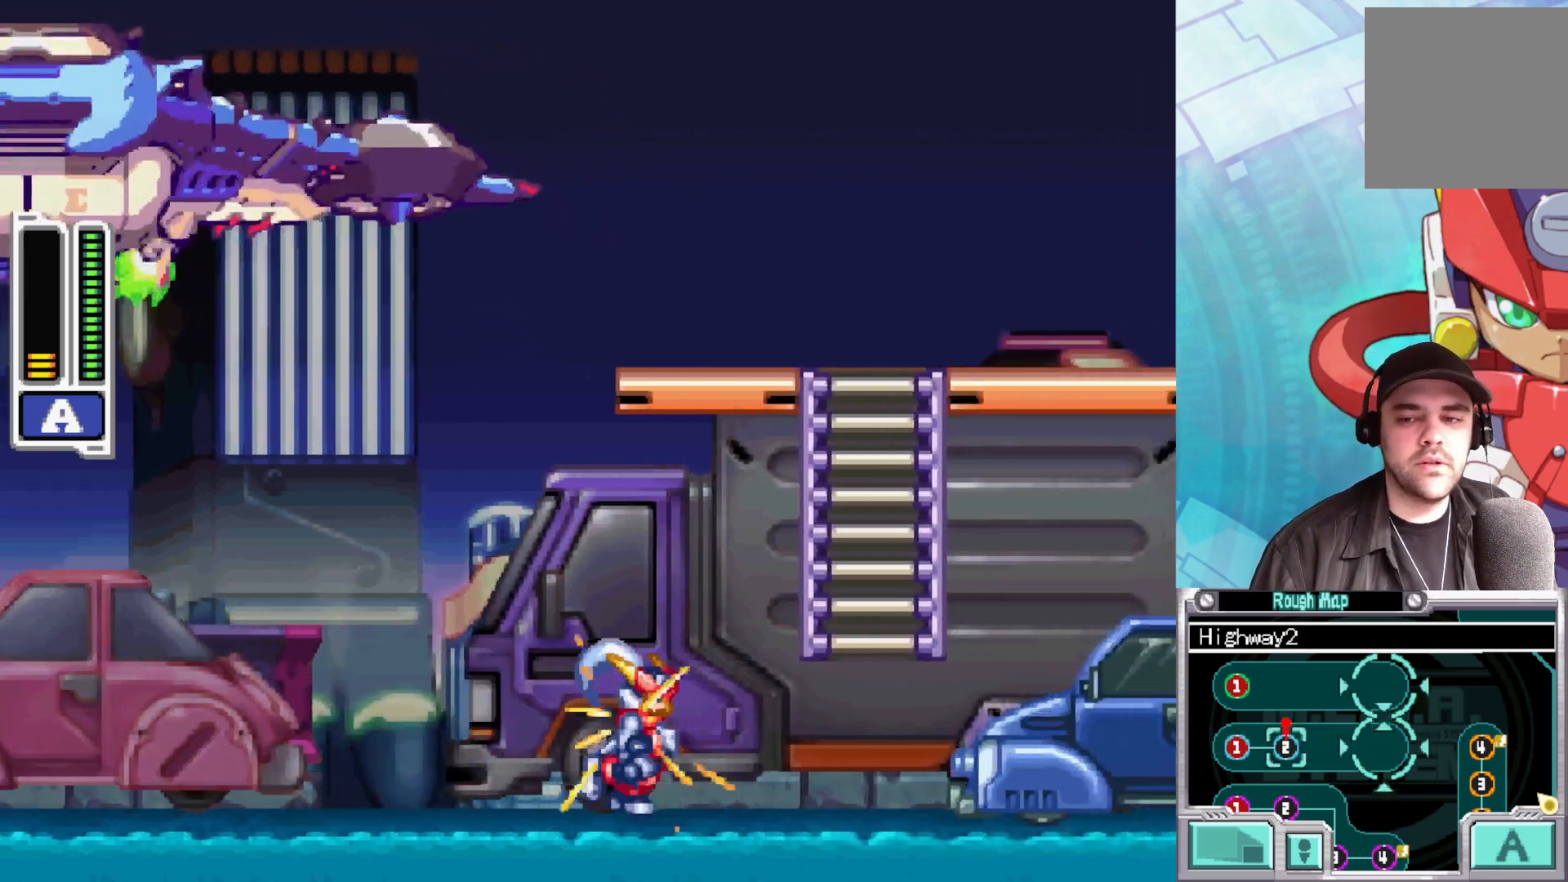
{"buttons": ["X"], "left_stick": "right", "right_stick": "center", "events": []}
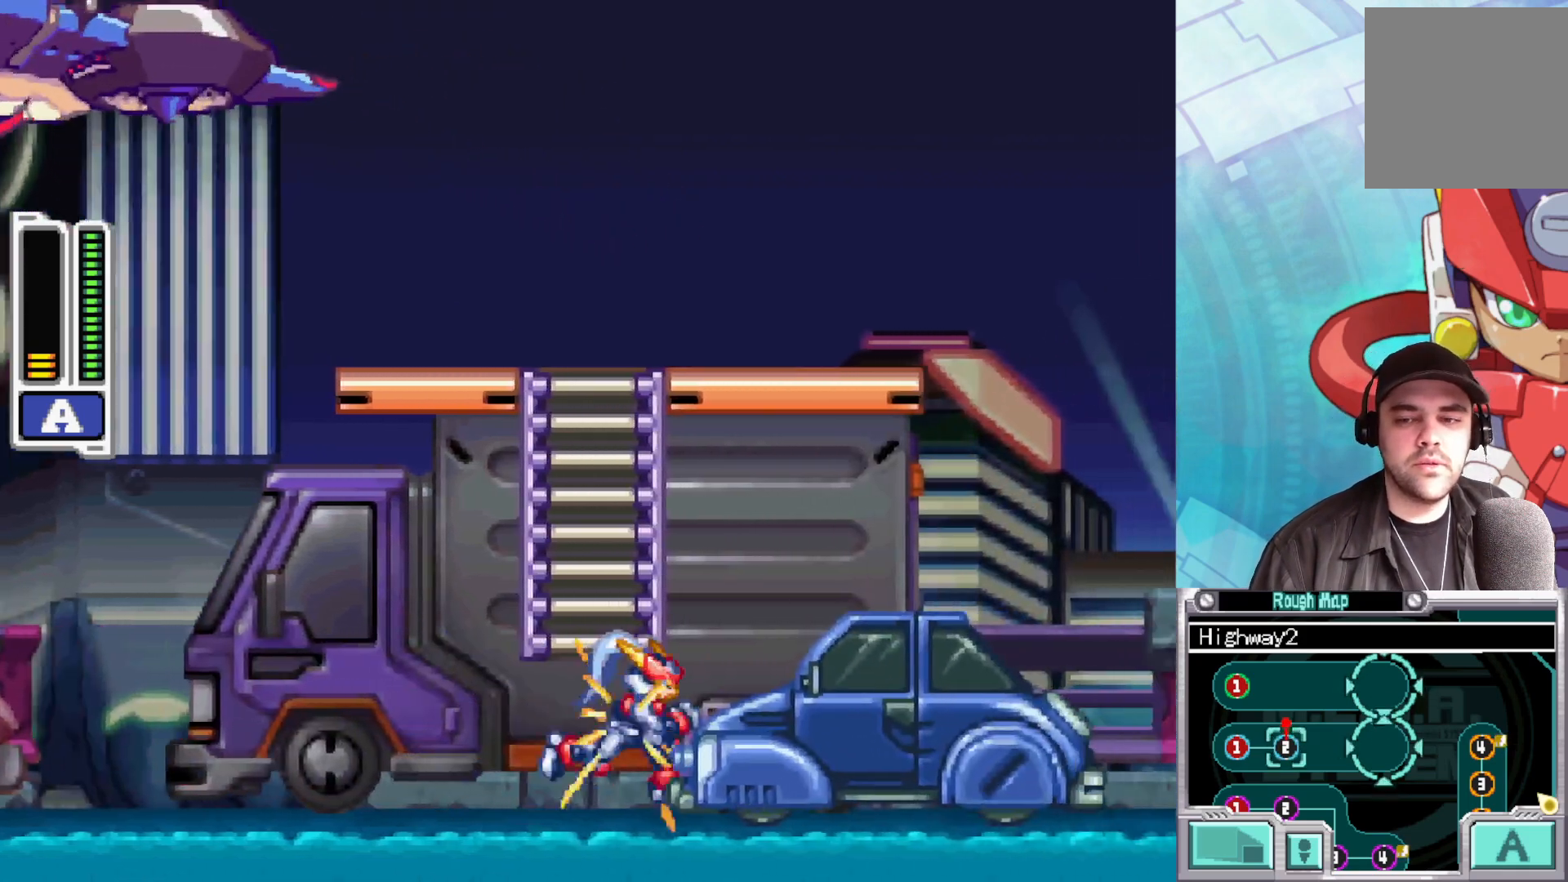
{"buttons": ["X"], "left_stick": "left", "right_stick": "center", "events": [[117, "A", "down"], [150, "left_stick", "center"], [217, "left_stick", "left"], [500, "A", "up"]]}
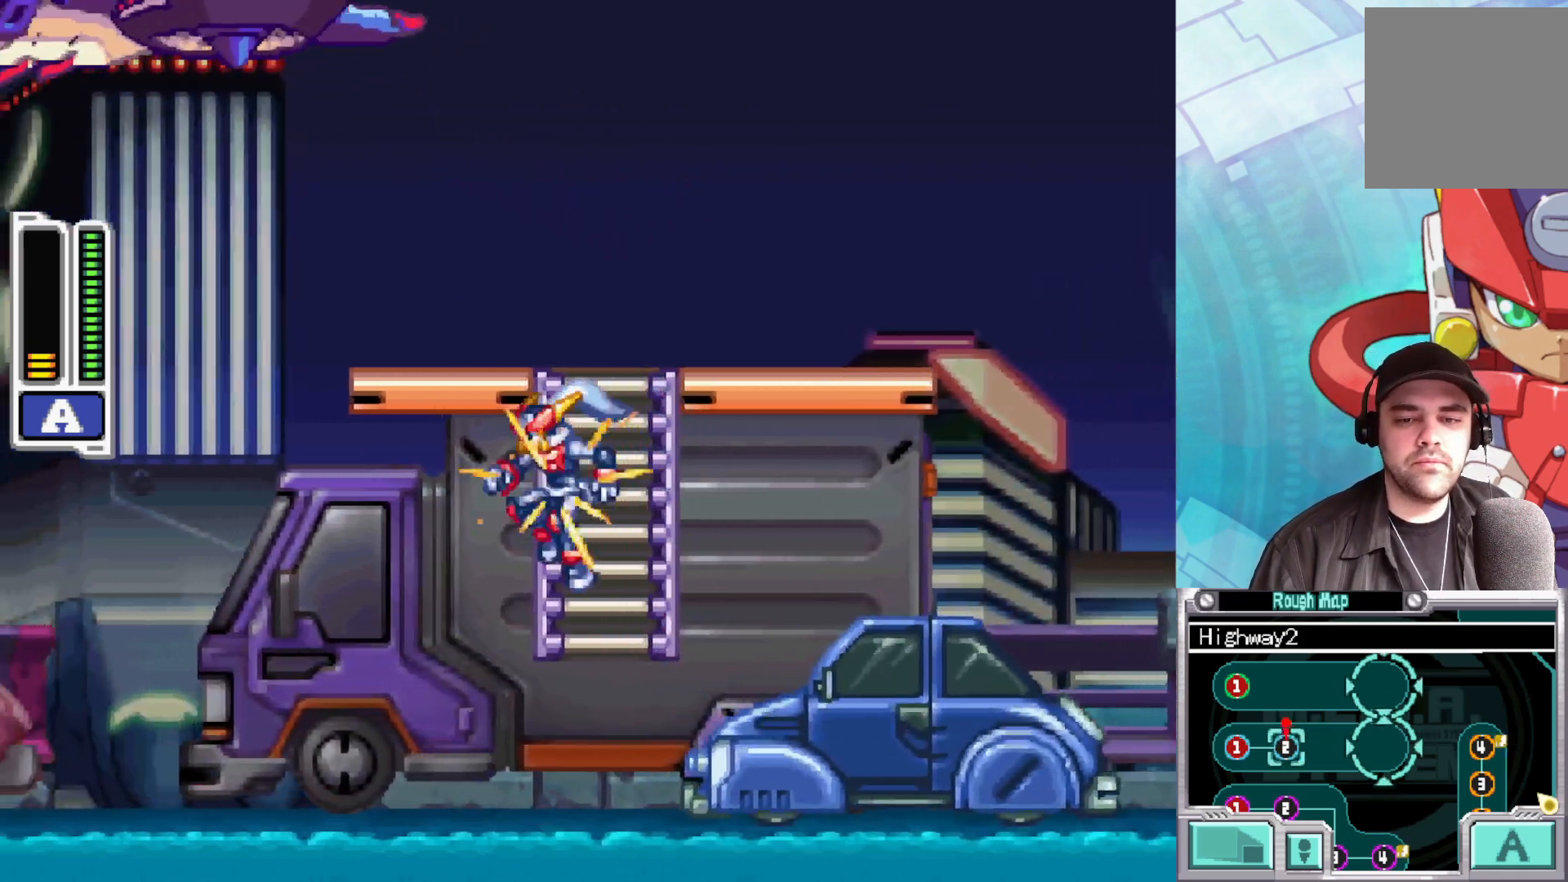
{"buttons": ["X"], "left_stick": "left", "right_stick": "center", "events": []}